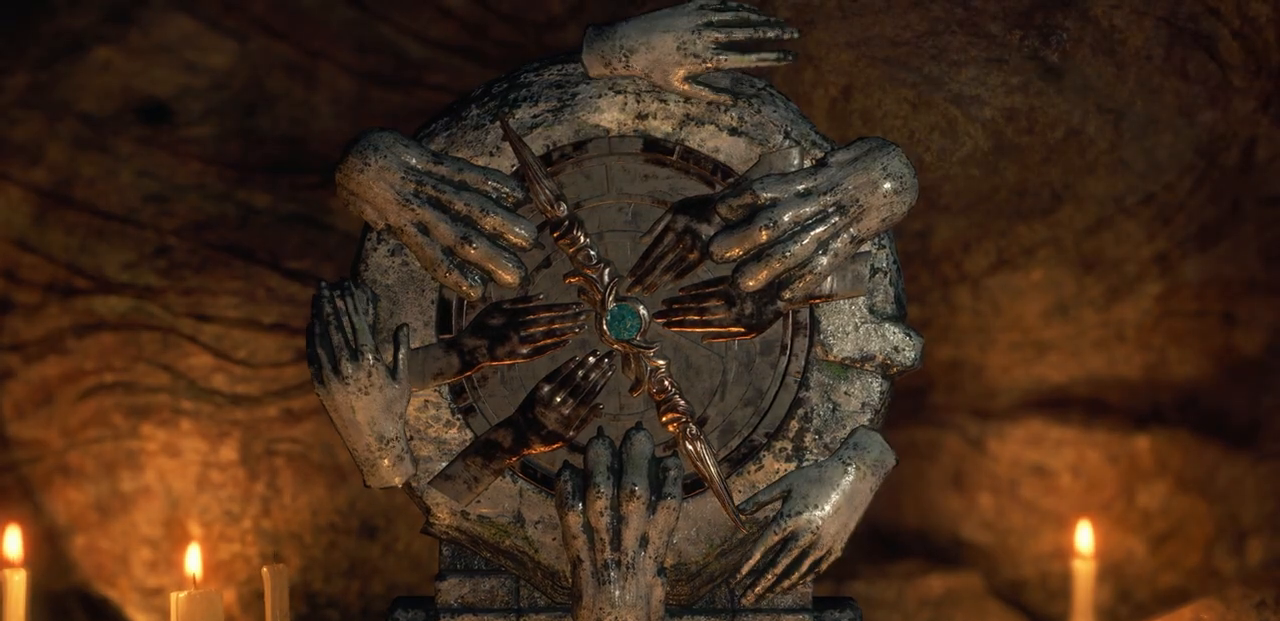
Gameplay with a controller (PlayStation layout); each line is a JSON object with the inputs held at the frame after it. "events" lists button and stick changes between this image and that frame as [ms after this image, input, new state], when the widget could be followed in between.
{"buttons": [], "left_stick": "center", "right_stick": "center", "events": []}
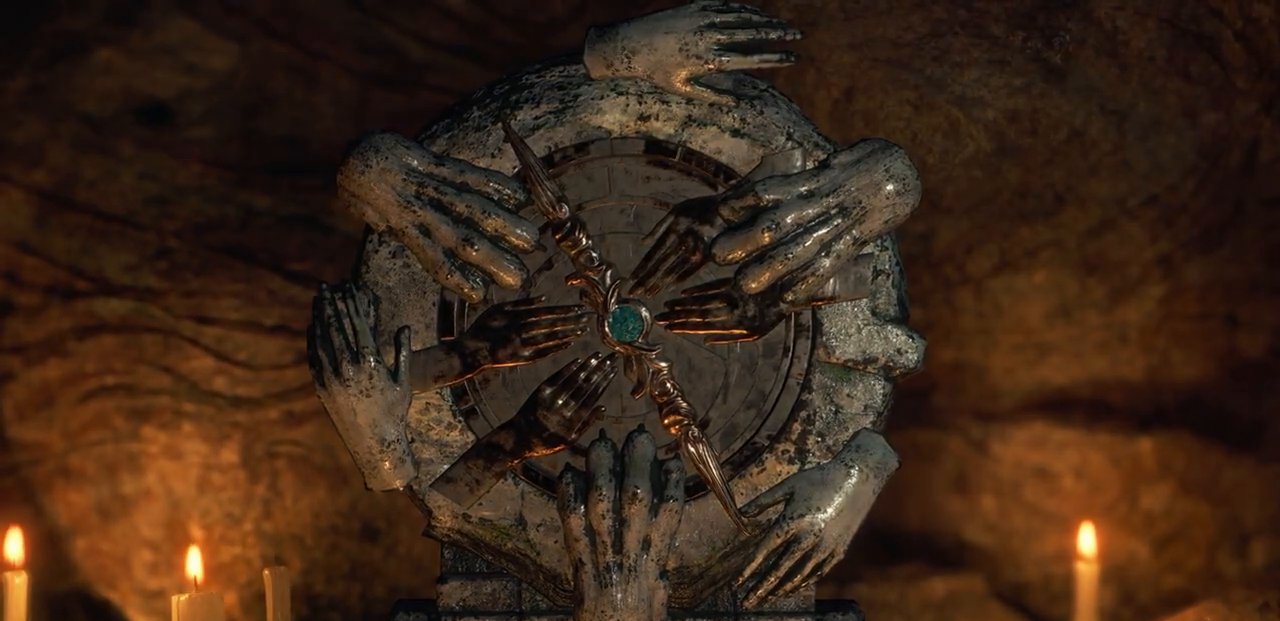
{"buttons": [], "left_stick": "right", "right_stick": "center", "events": [[33, "left_stick", "down-right"], [400, "left_stick", "right"]]}
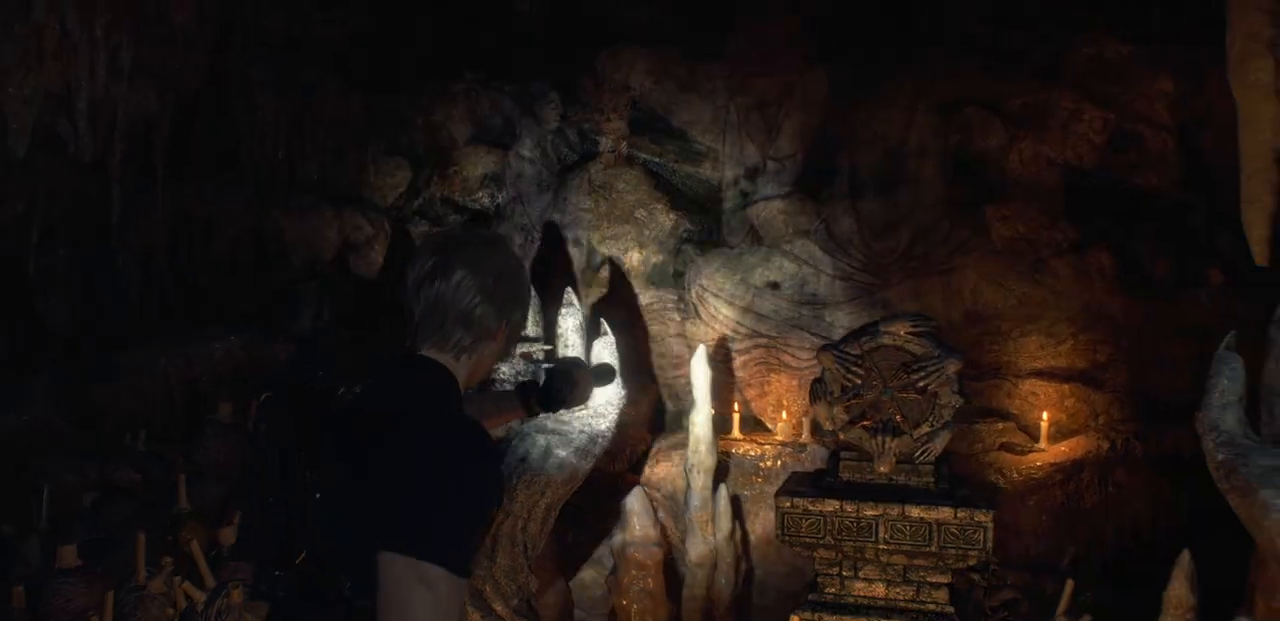
{"buttons": [], "left_stick": "right", "right_stick": "center", "events": [[317, "right_stick", "right"], [467, "right_stick", "center"]]}
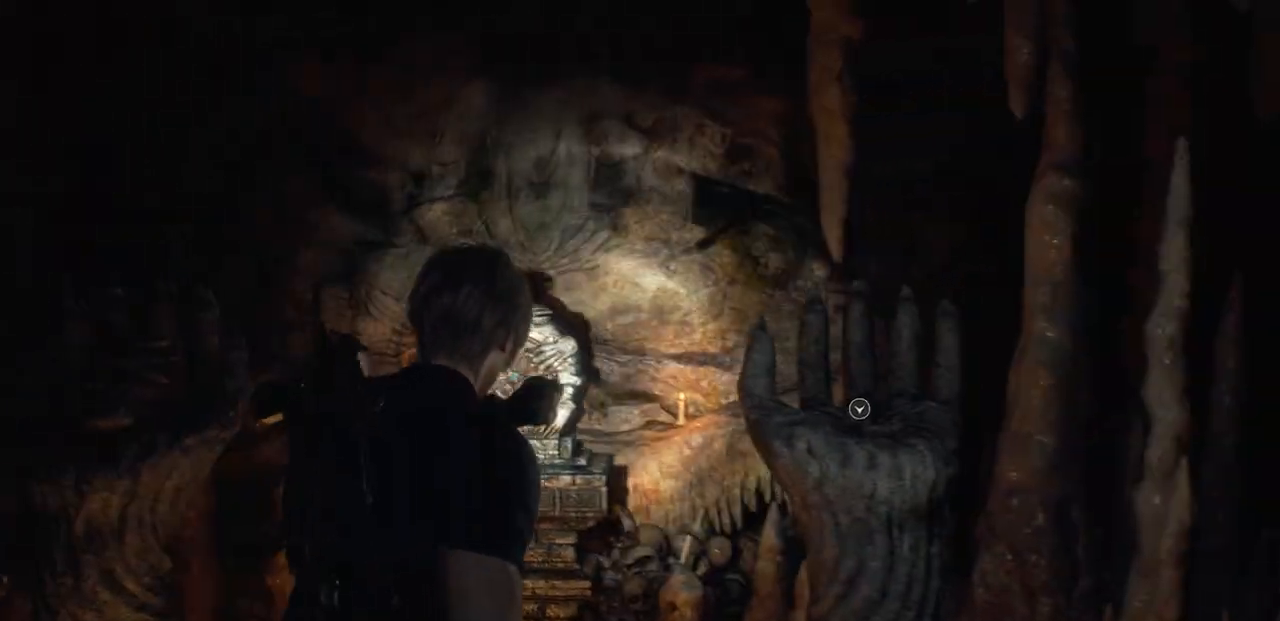
{"buttons": [], "left_stick": "up-right", "right_stick": "center", "events": [[133, "left_stick", "up-right"]]}
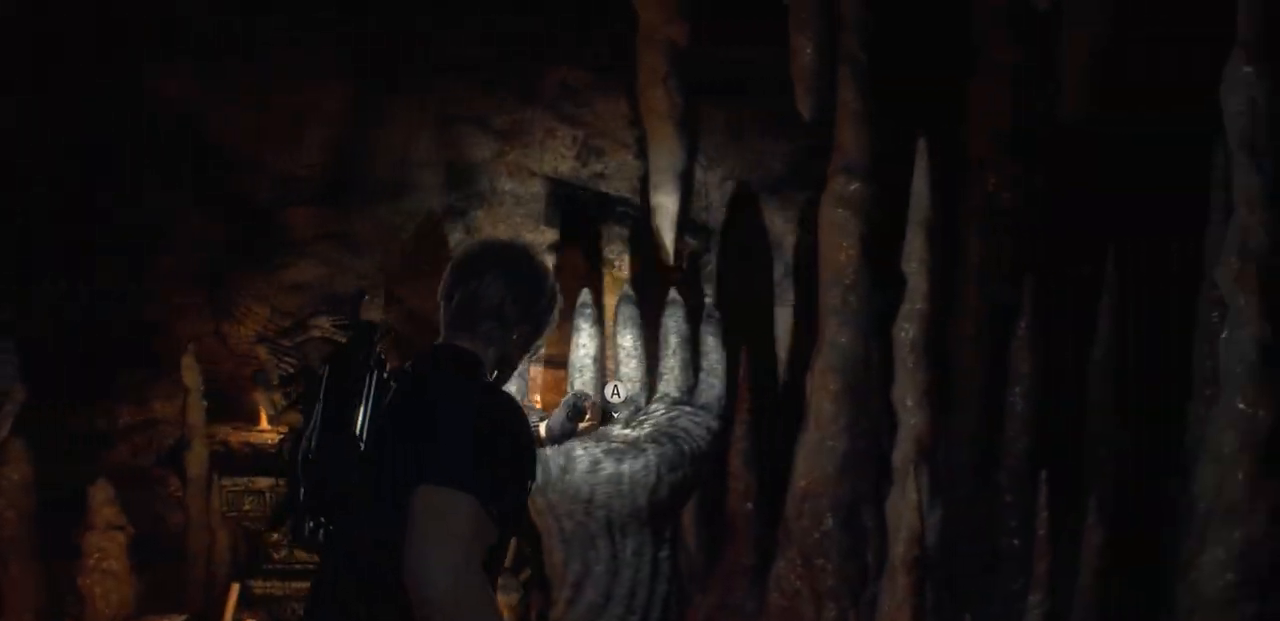
{"buttons": [], "left_stick": "center", "right_stick": "center", "events": [[67, "CROSS", "down"], [67, "left_stick", "center"], [150, "CROSS", "up"]]}
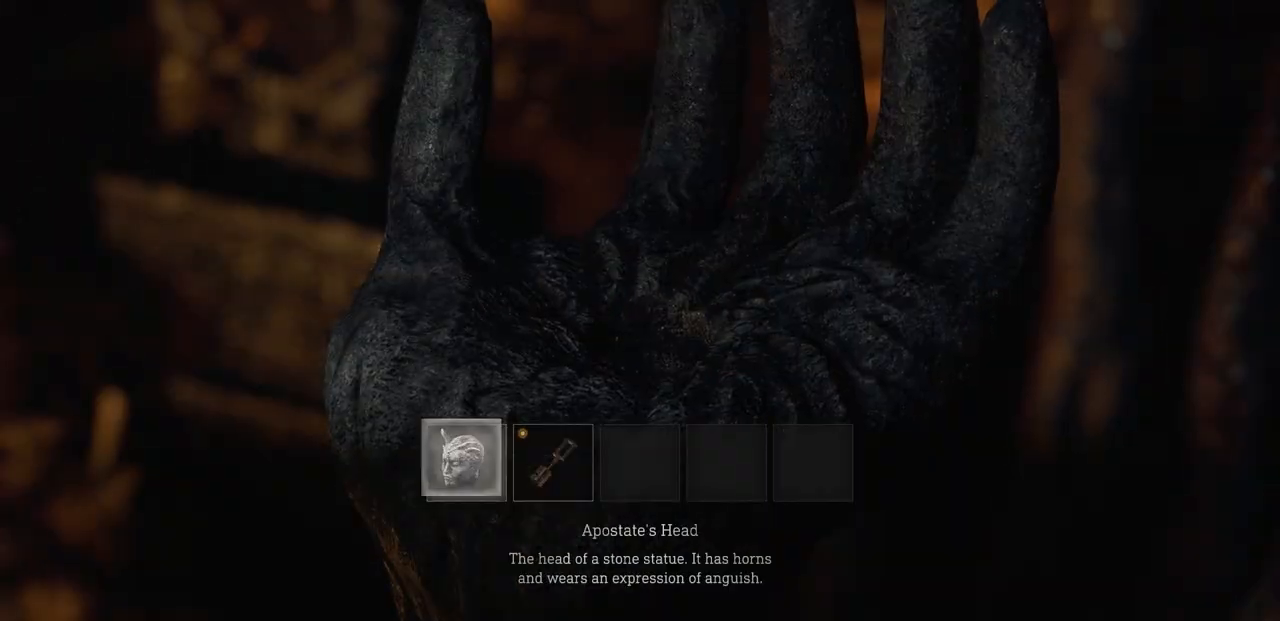
{"buttons": [], "left_stick": "center", "right_stick": "center", "events": [[83, "left_stick", "right"], [167, "left_stick", "center"], [283, "left_stick", "up-left"], [417, "left_stick", "center"]]}
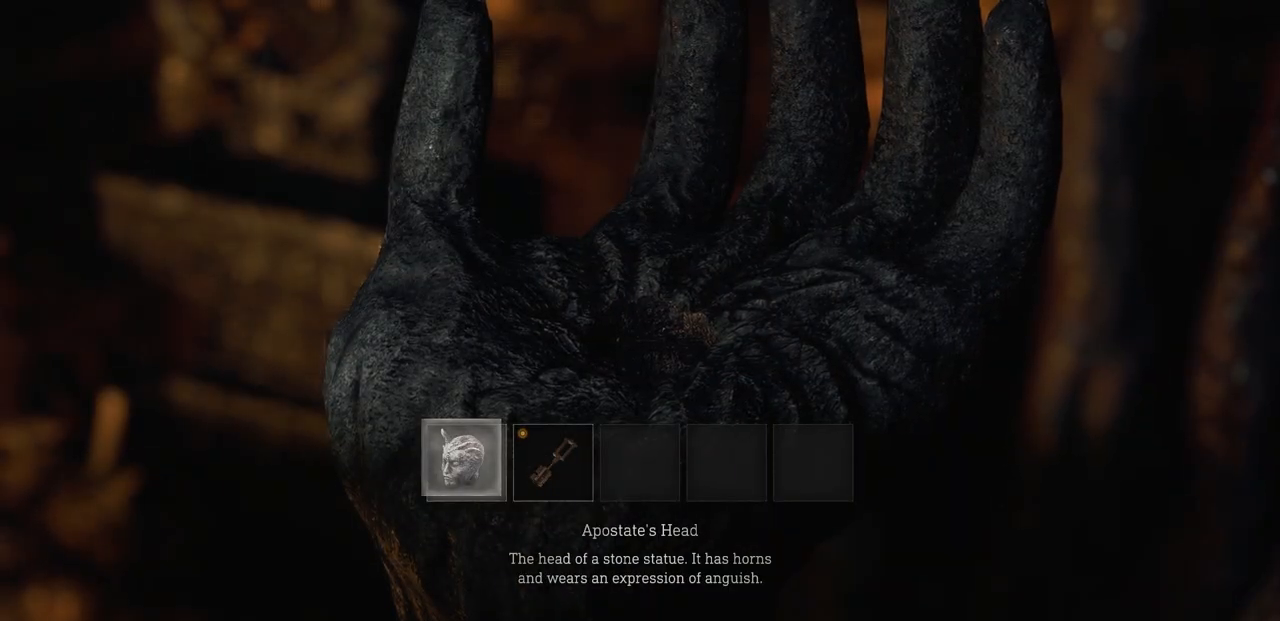
{"buttons": [], "left_stick": "center", "right_stick": "center", "events": [[183, "CROSS", "down"], [300, "CROSS", "up"]]}
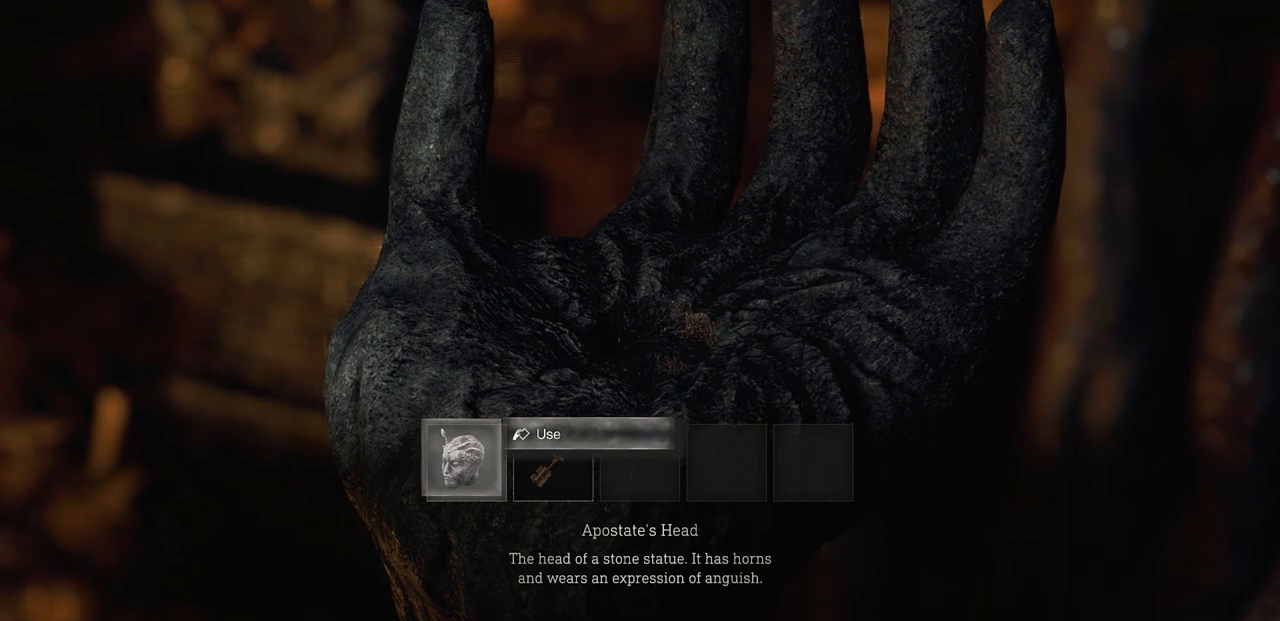
{"buttons": [], "left_stick": "center", "right_stick": "center", "events": [[17, "CROSS", "down"], [100, "CROSS", "up"]]}
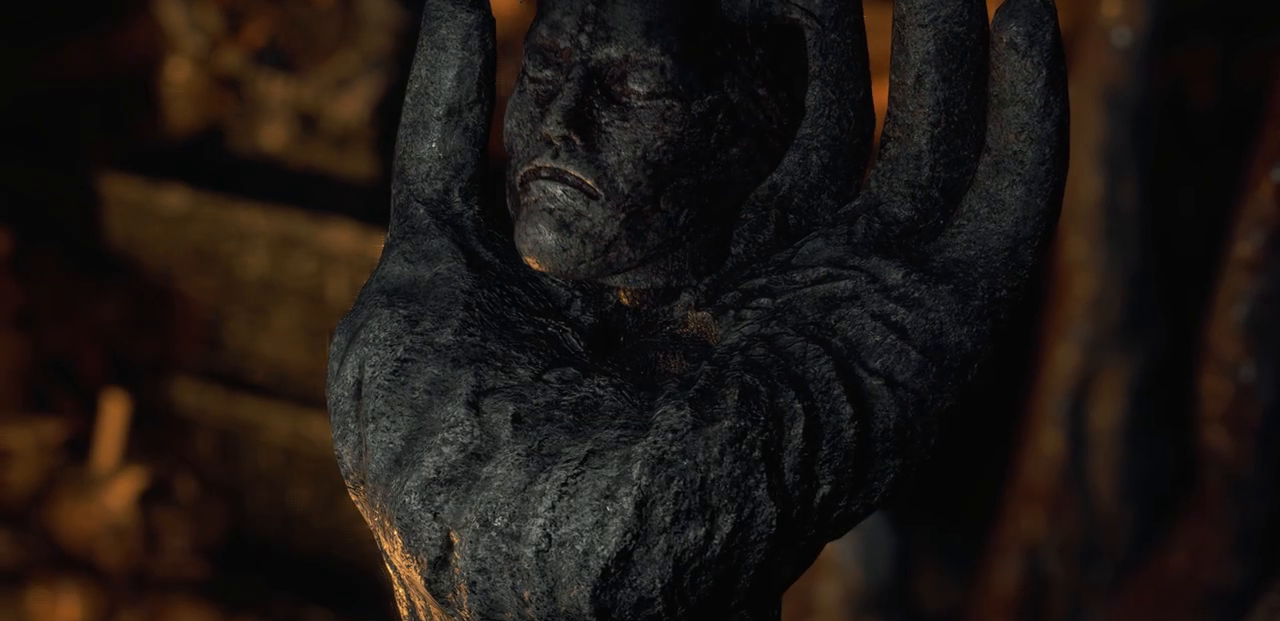
{"buttons": [], "left_stick": "center", "right_stick": "center", "events": []}
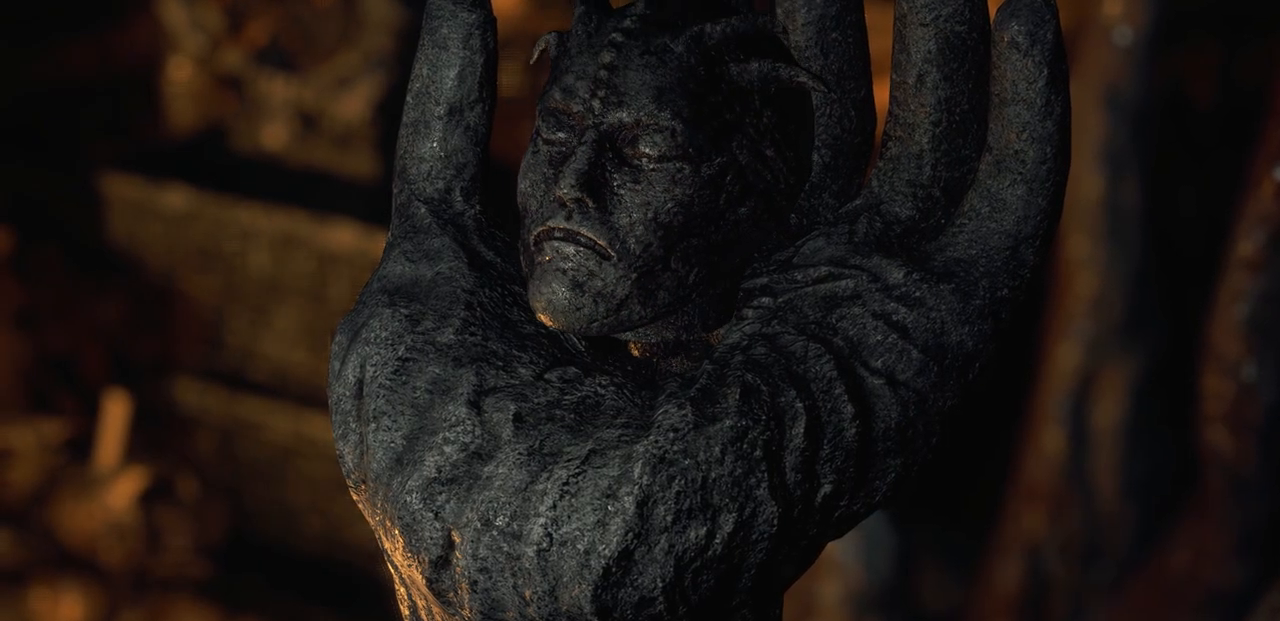
{"buttons": [], "left_stick": "center", "right_stick": "center", "events": []}
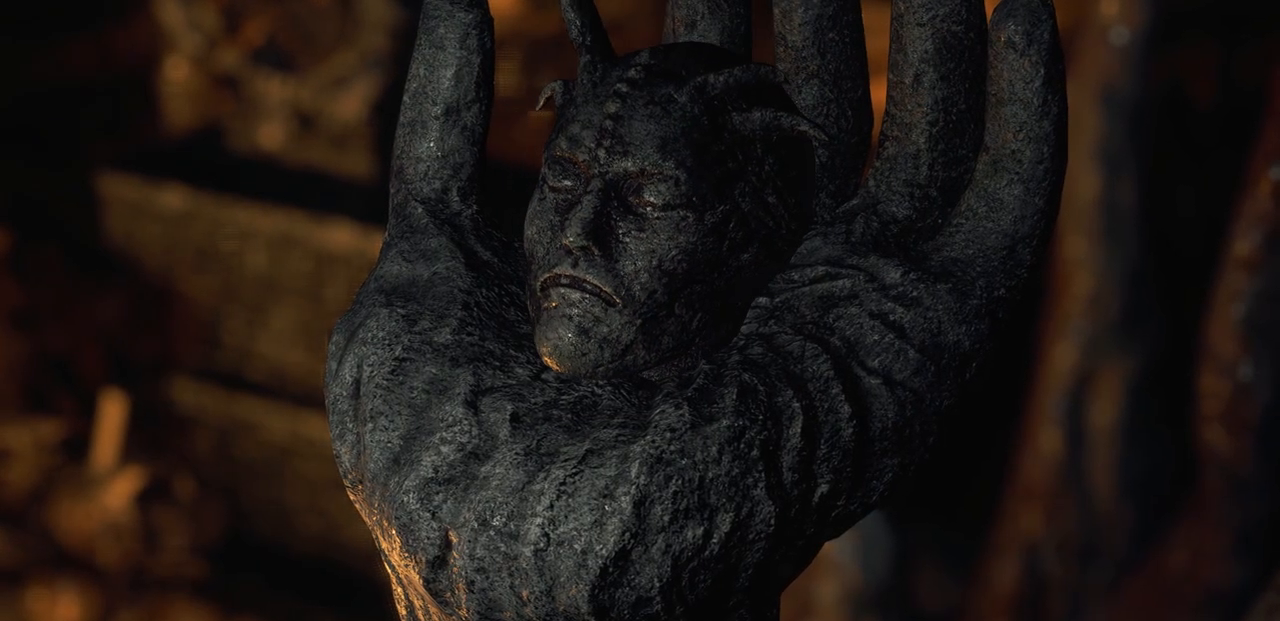
{"buttons": [], "left_stick": "center", "right_stick": "center", "events": []}
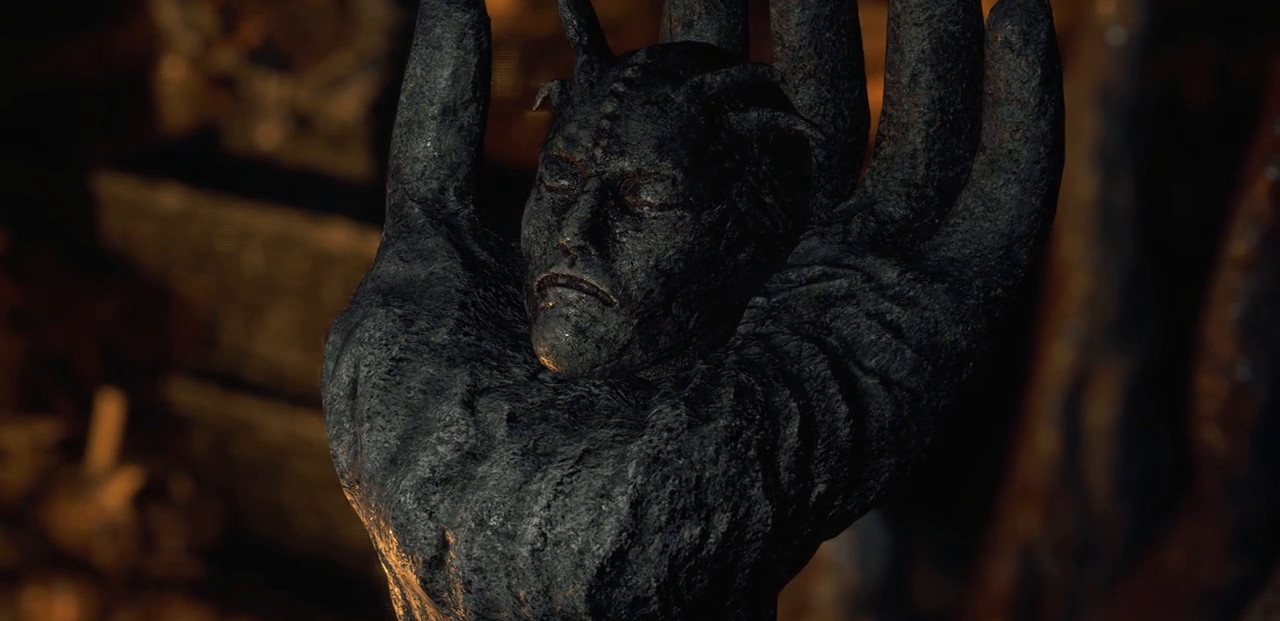
{"buttons": [], "left_stick": "center", "right_stick": "center", "events": []}
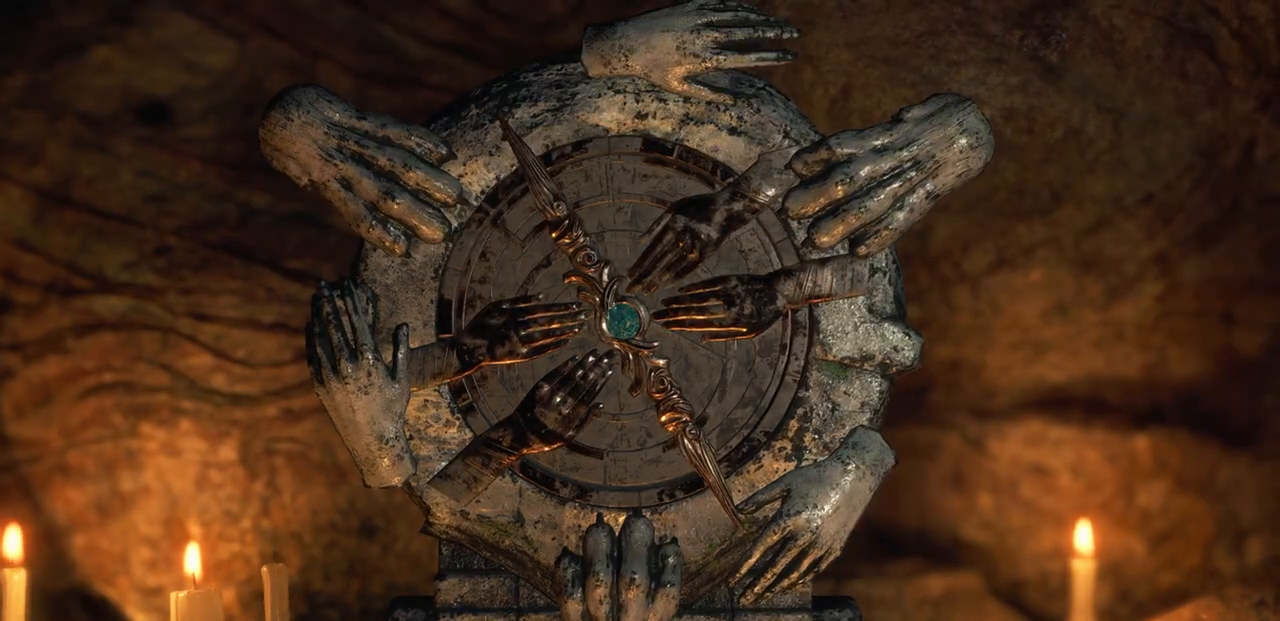
{"buttons": [], "left_stick": "center", "right_stick": "center", "events": []}
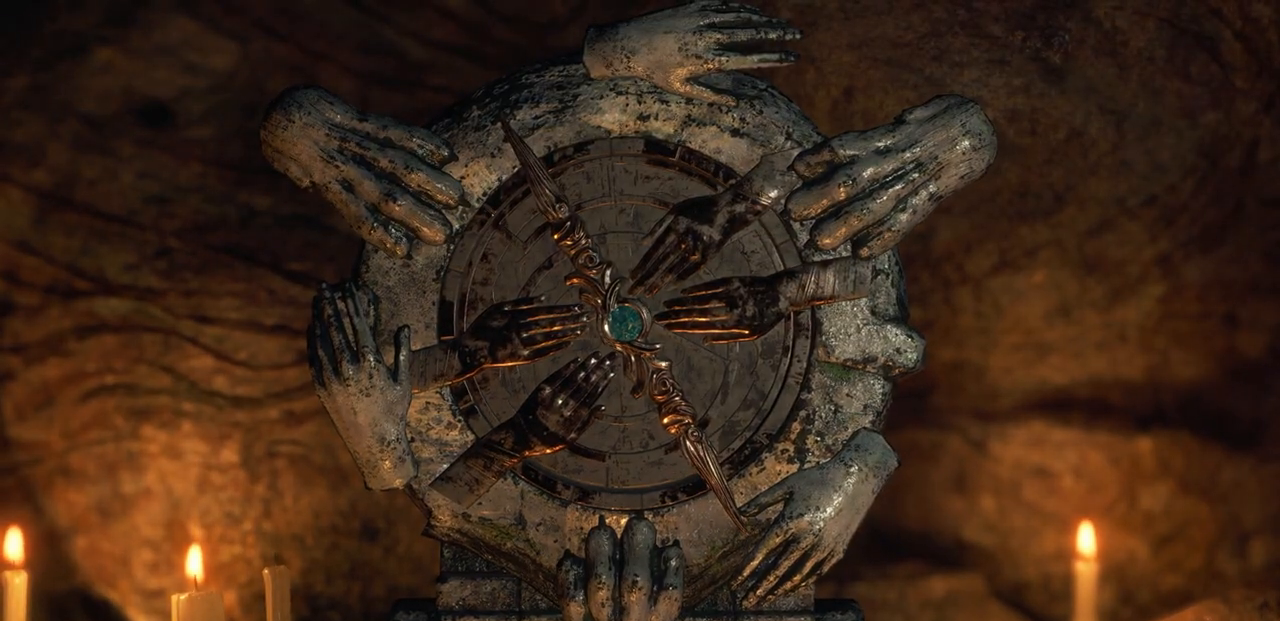
{"buttons": [], "left_stick": "center", "right_stick": "center", "events": []}
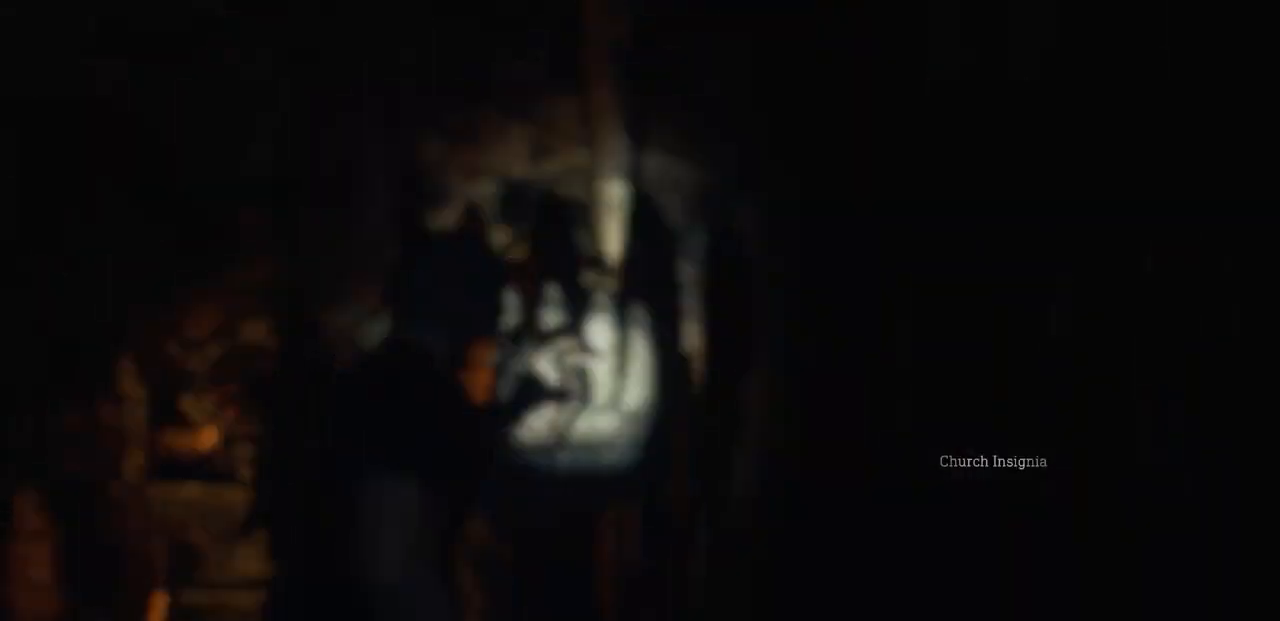
{"buttons": [], "left_stick": "center", "right_stick": "center", "events": []}
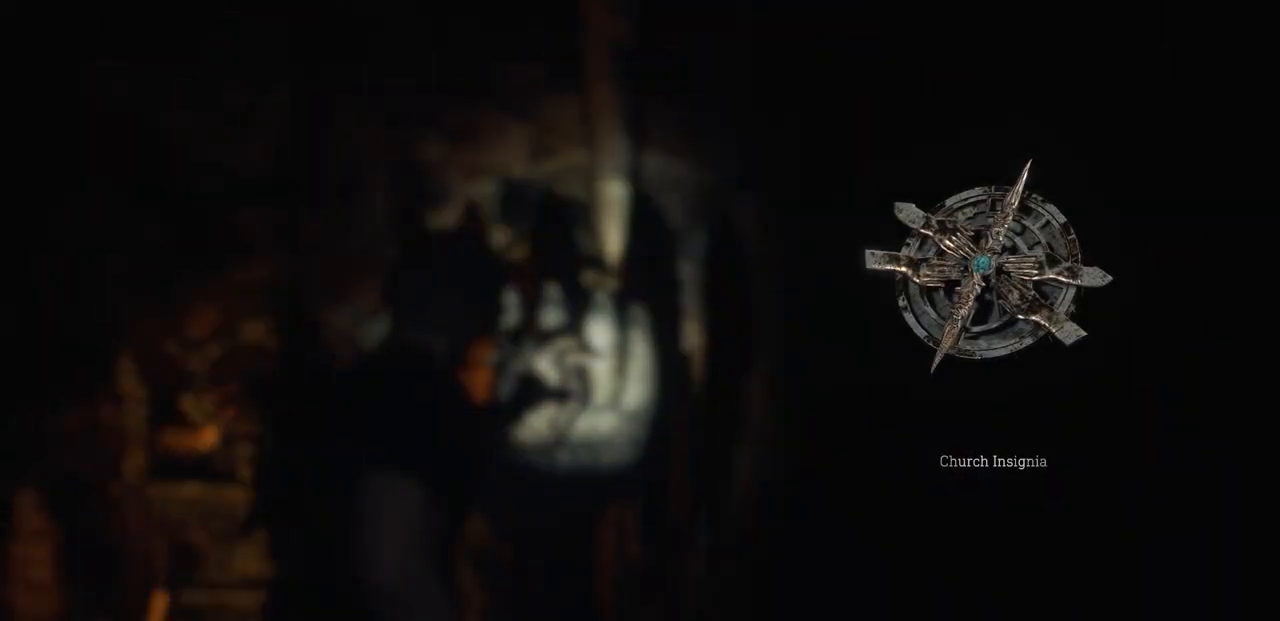
{"buttons": ["CIRCLE"], "left_stick": "center", "right_stick": "center", "events": [[417, "CIRCLE", "down"]]}
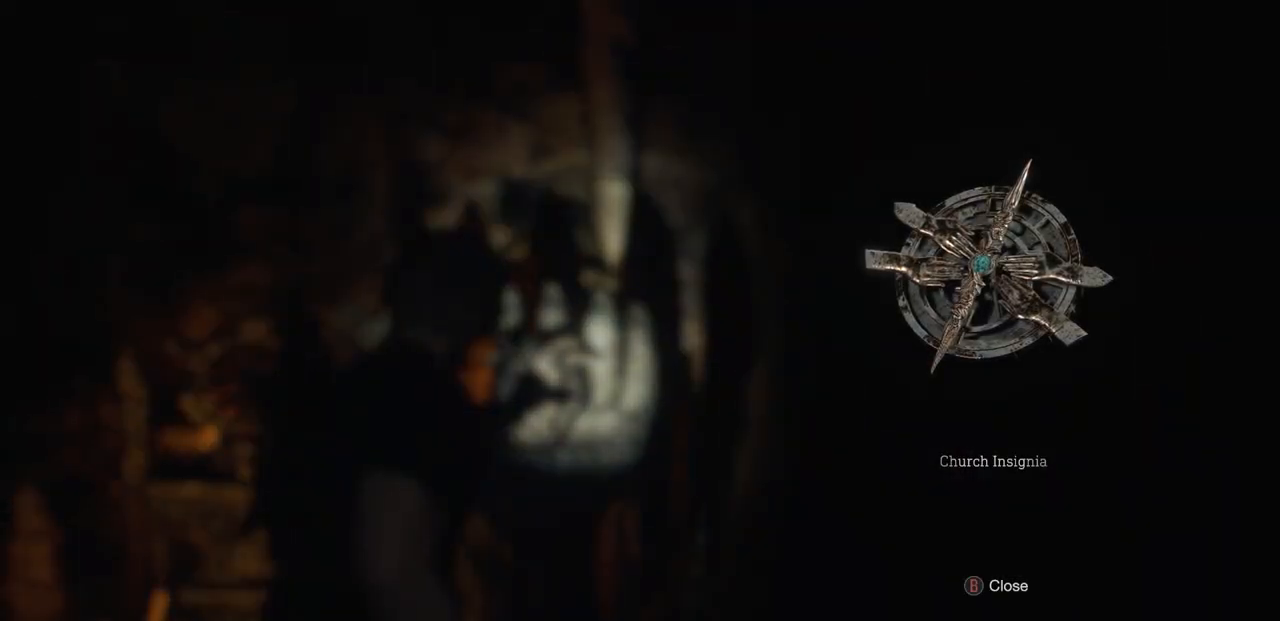
{"buttons": ["CIRCLE"], "left_stick": "center", "right_stick": "center", "events": [[17, "CIRCLE", "up"], [383, "CIRCLE", "down"]]}
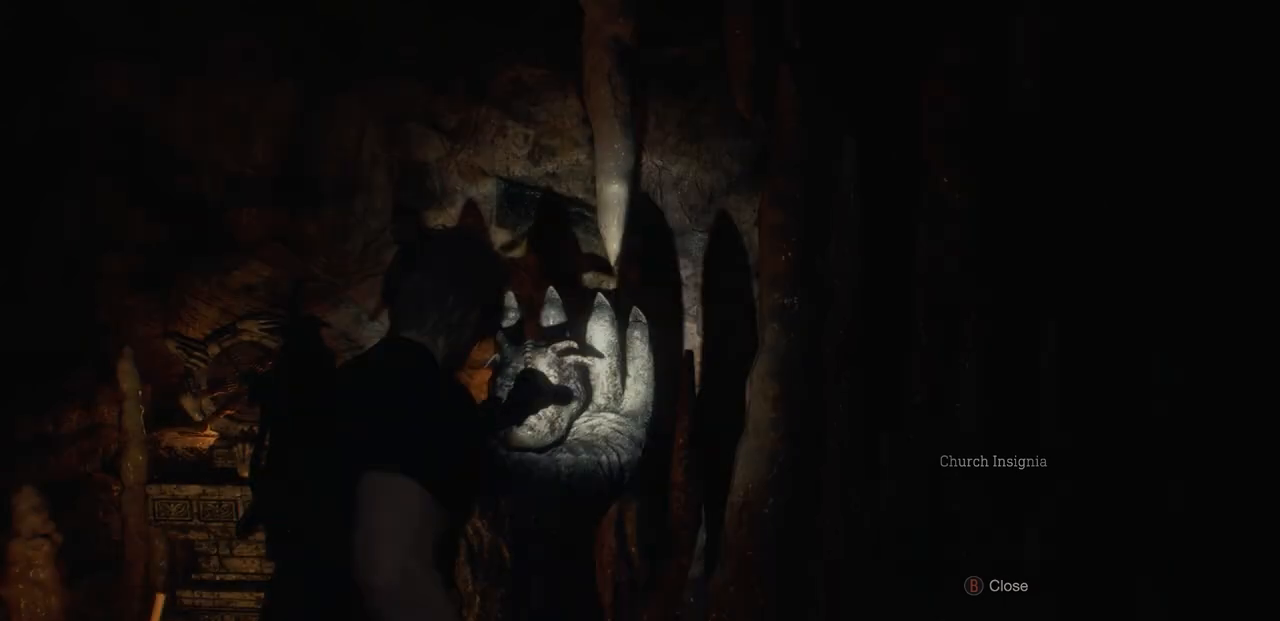
{"buttons": [], "left_stick": "down-left", "right_stick": "right", "events": [[33, "CIRCLE", "up"], [283, "left_stick", "down-left"], [300, "right_stick", "right"]]}
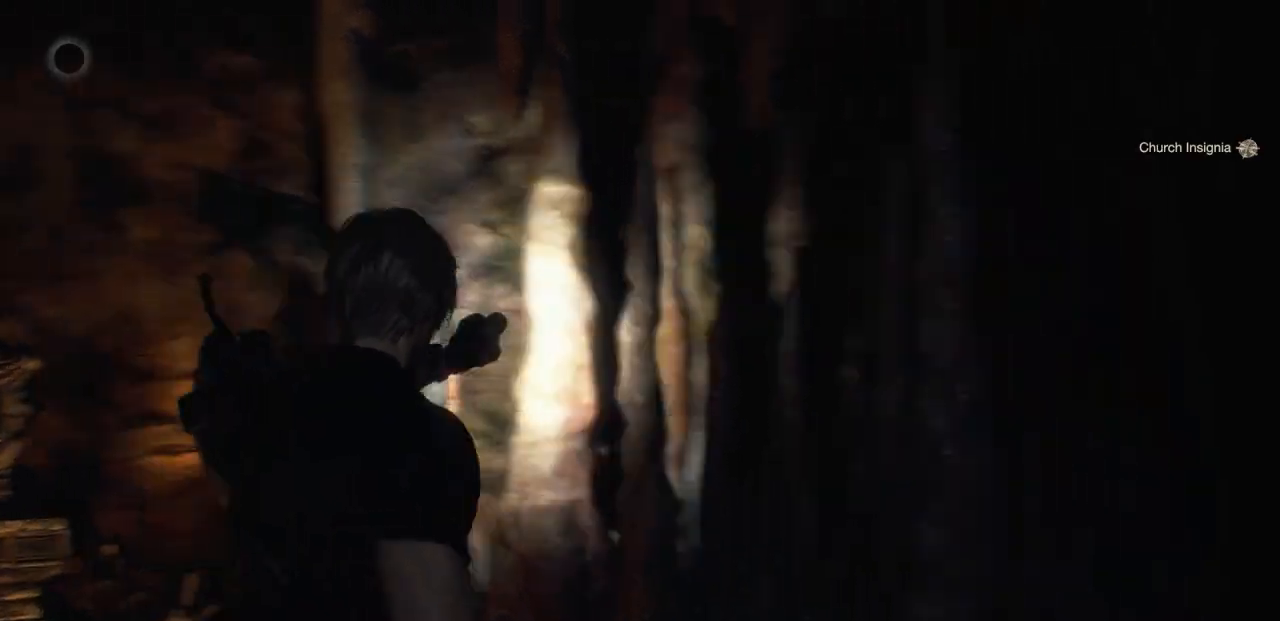
{"buttons": [], "left_stick": "up-right", "right_stick": "center", "events": [[300, "left_stick", "down-right"], [367, "left_stick", "right"], [417, "right_stick", "center"], [483, "left_stick", "up-right"]]}
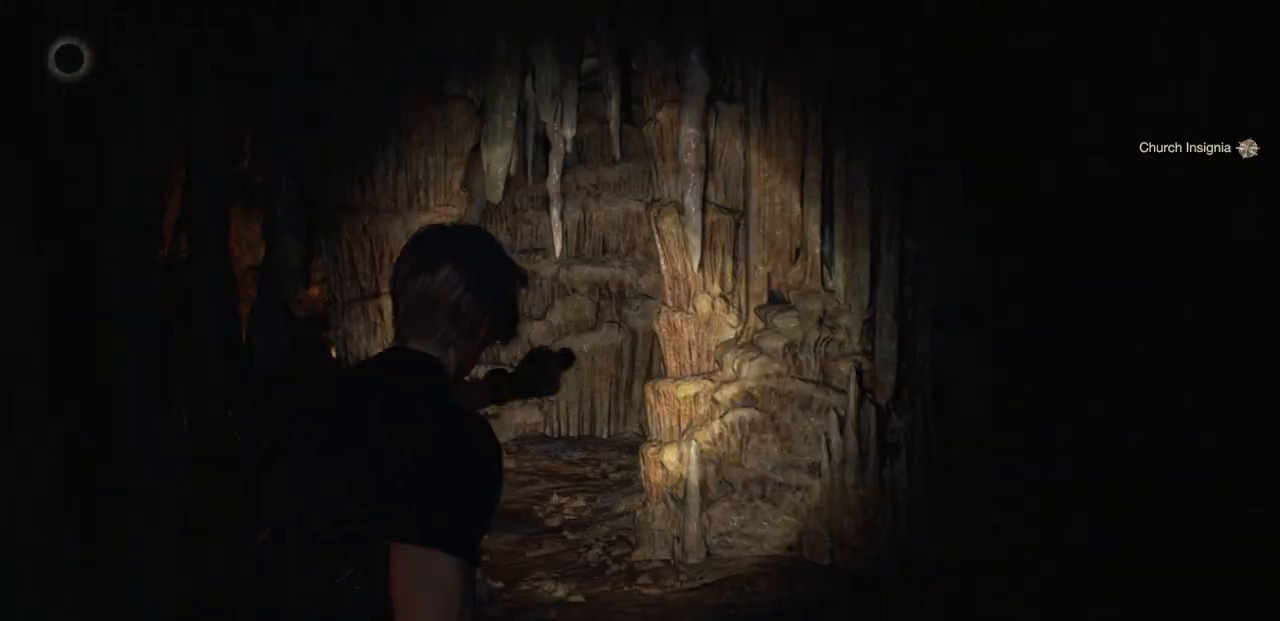
{"buttons": [], "left_stick": "up", "right_stick": "center", "events": [[300, "left_stick", "center"], [450, "left_stick", "up"]]}
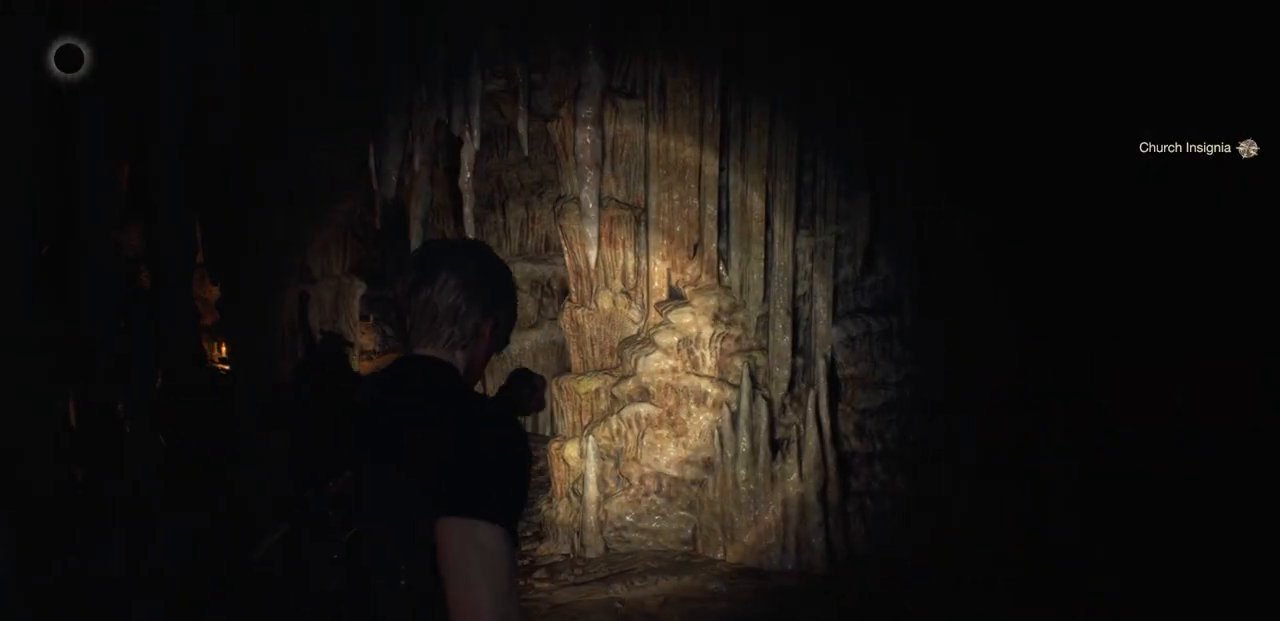
{"buttons": [], "left_stick": "center", "right_stick": "center", "events": [[117, "L3", "down"], [267, "L3", "up"], [417, "left_stick", "center"]]}
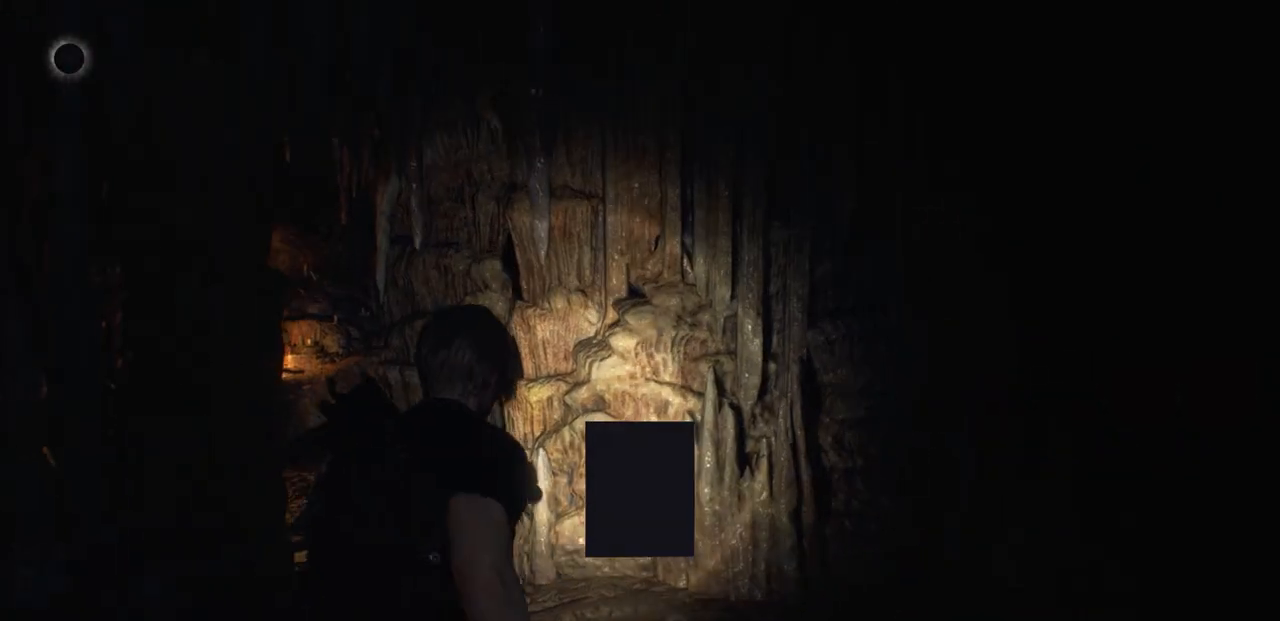
{"buttons": [], "left_stick": "center", "right_stick": "center", "events": []}
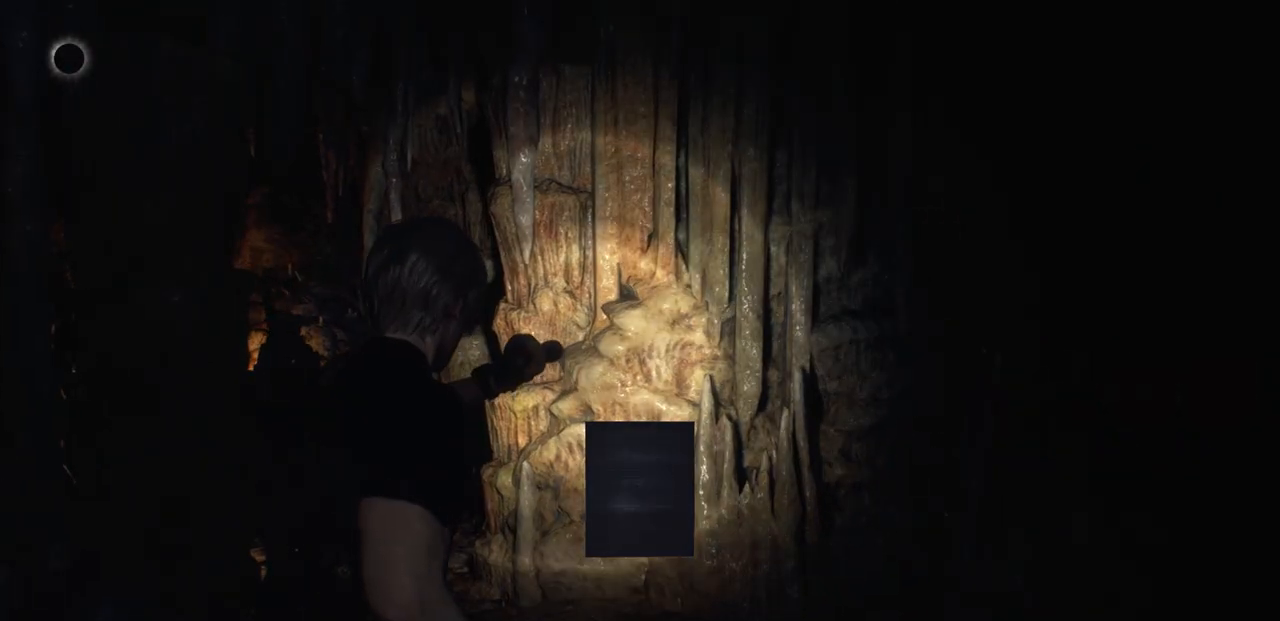
{"buttons": [], "left_stick": "center", "right_stick": "center", "events": []}
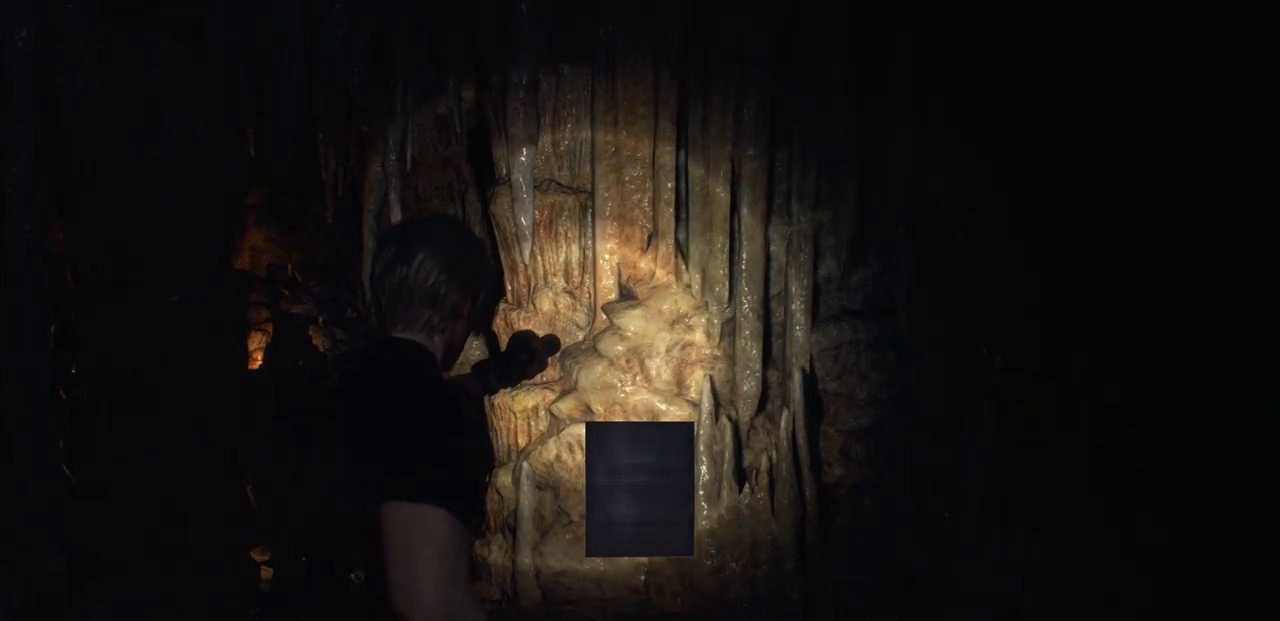
{"buttons": [], "left_stick": "center", "right_stick": "left", "events": [[317, "right_stick", "left"]]}
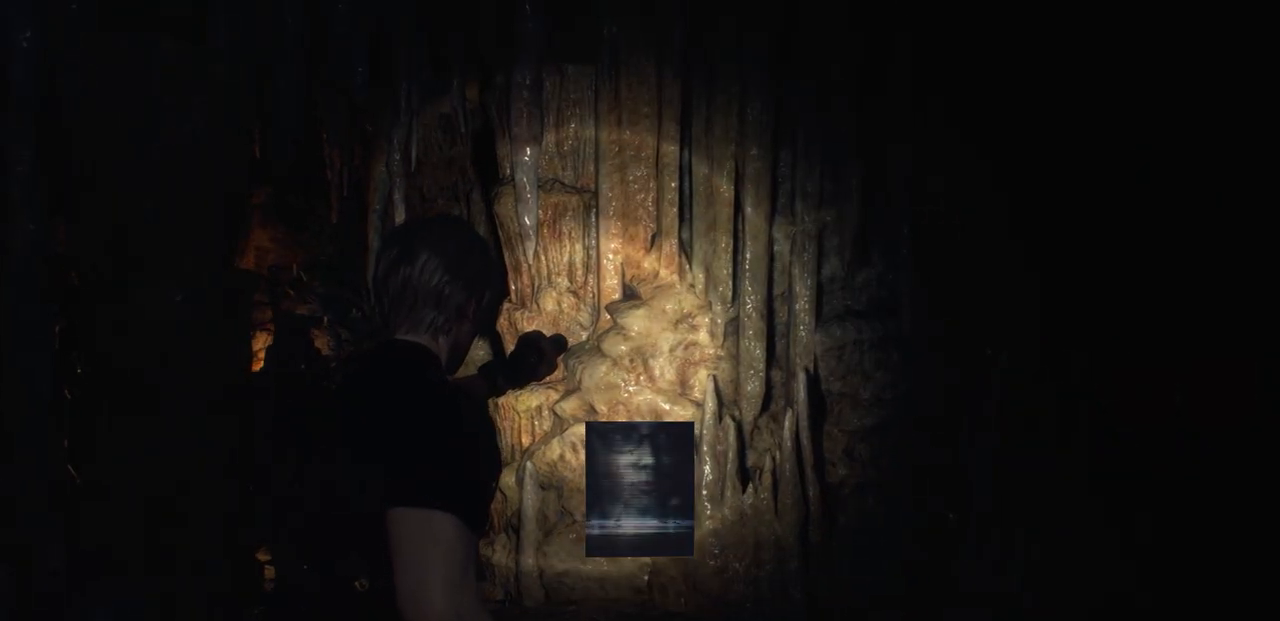
{"buttons": [], "left_stick": "center", "right_stick": "left", "events": []}
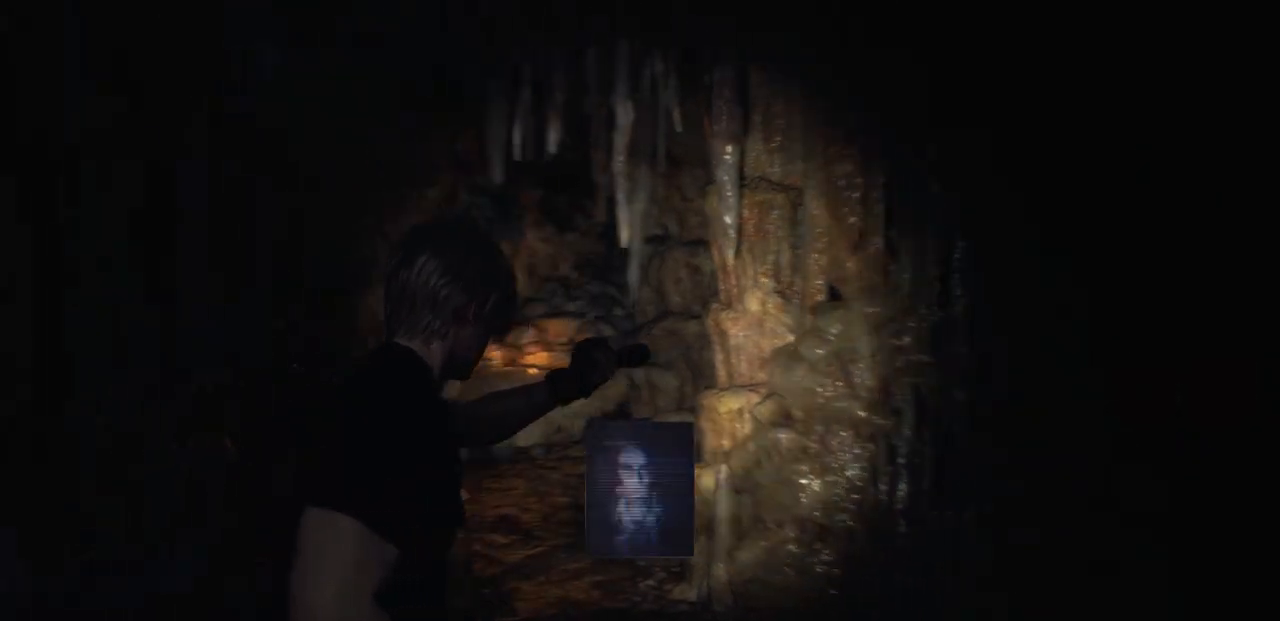
{"buttons": [], "left_stick": "center", "right_stick": "left", "events": []}
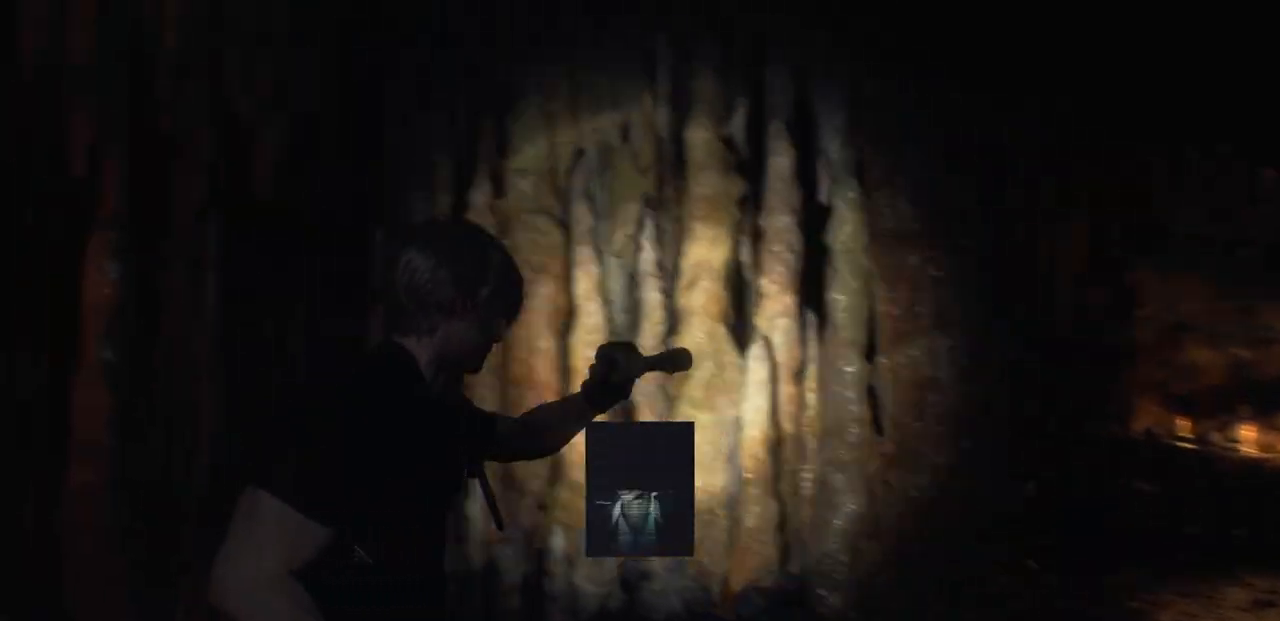
{"buttons": [], "left_stick": "center", "right_stick": "center", "events": [[467, "right_stick", "center"]]}
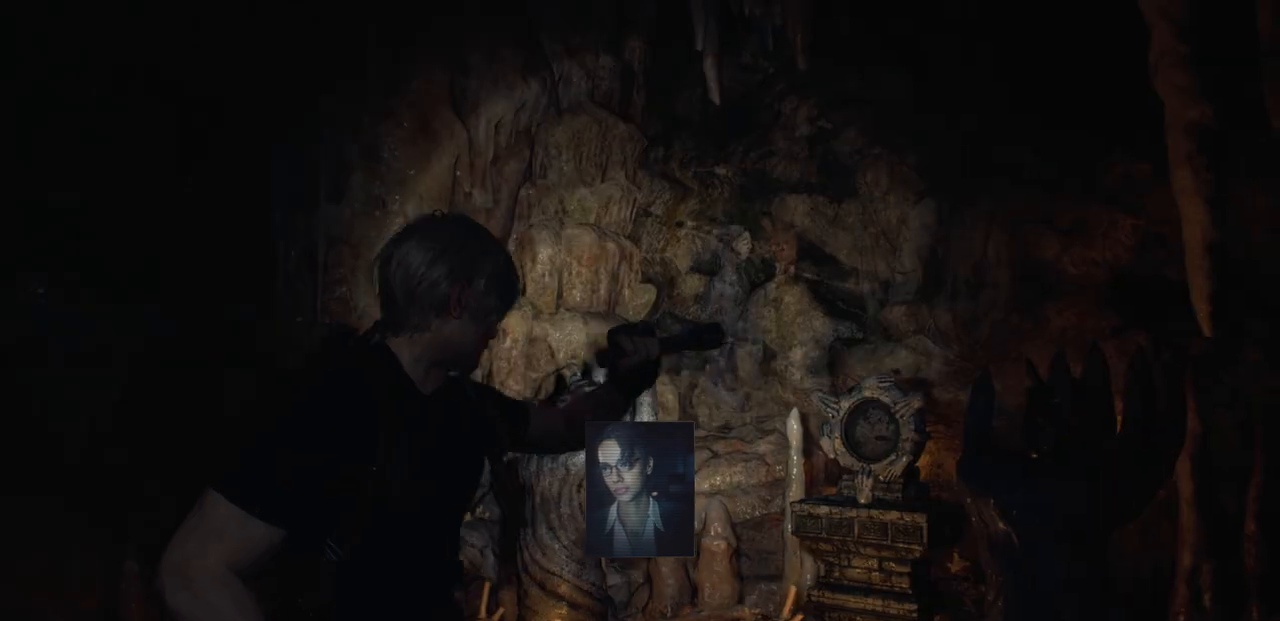
{"buttons": [], "left_stick": "center", "right_stick": "center", "events": []}
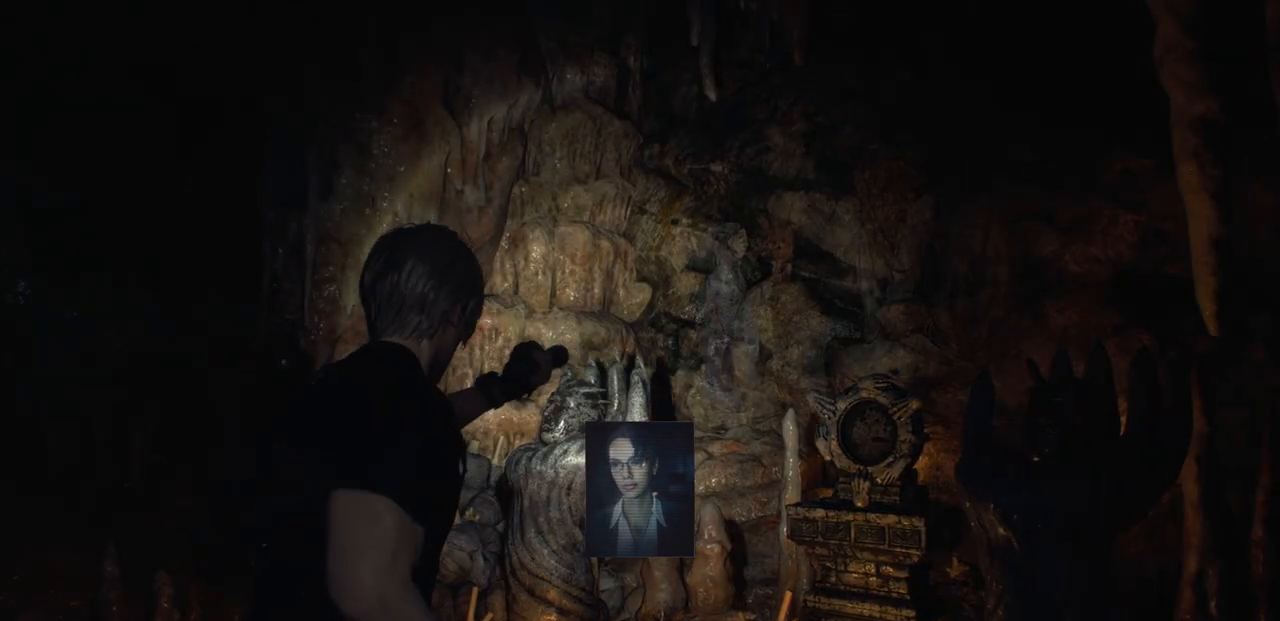
{"buttons": [], "left_stick": "right", "right_stick": "right", "events": [[50, "right_stick", "right"], [67, "left_stick", "right"]]}